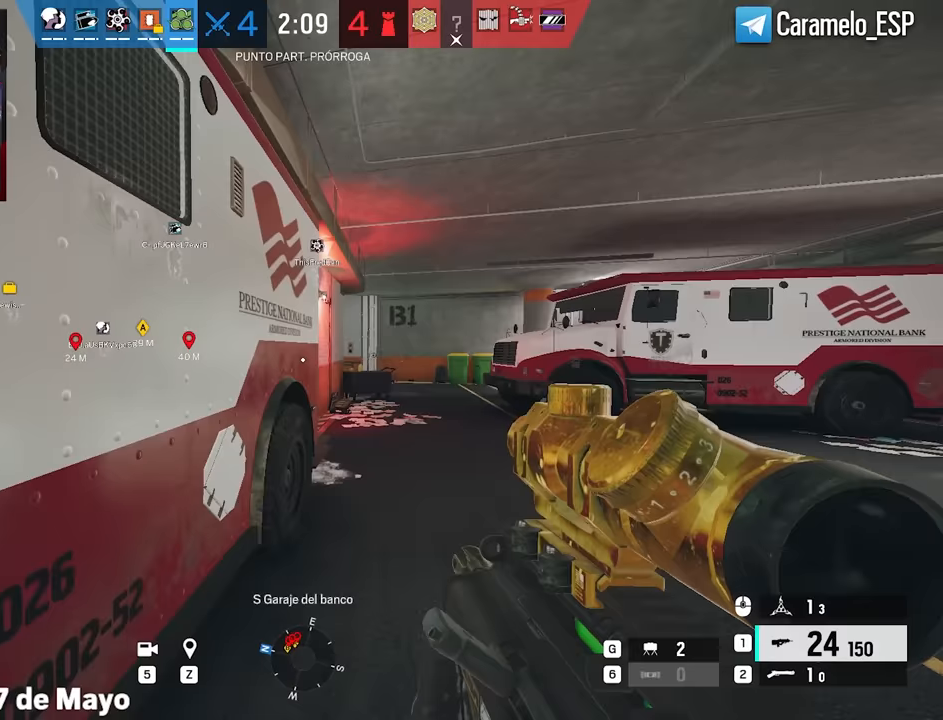
Gameplay with keyboard and mouse; each line is a JSON object with the keys and mouse buttons held at the frame after it. "events" lists presses ("down") and releases ("up") of "1", "2", "3", "4", "5", "a", "alt", "c", "caps_lock", "ctrl", "d", "e", "f", "g", "q", "r", "s", "shift", "space", "t", "tab", "v", "w", "x", "z", "mouse_left", "mouse_wheel" and "mouse_right" between this image and that frame as [ms after this image, input, new state], when the widget could be followed in between. "mouse_left", "mouse_wheel", "mouse_right" = the "left", "wheel", "right" buttons of the "mouse" list. No other keys are recorded. "wheel" means that the mouse wheel is clicked or scrolled. Not read: mouse_move.
{"keys": ["shift", "w"], "mouse": [], "events": [[350, "d", "up"]]}
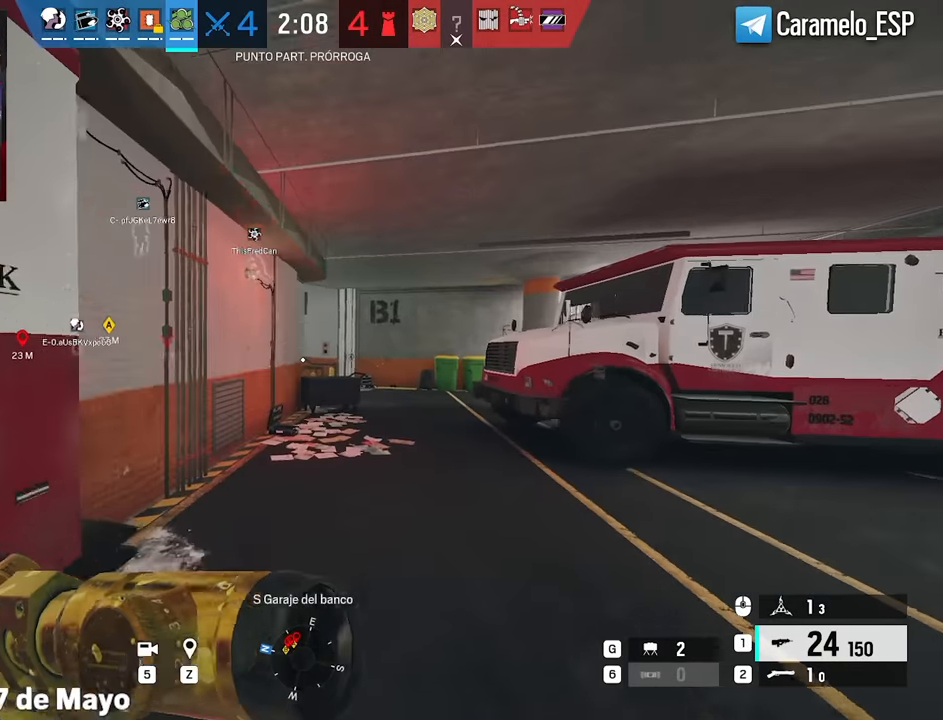
{"keys": ["shift", "w"], "mouse": [], "events": []}
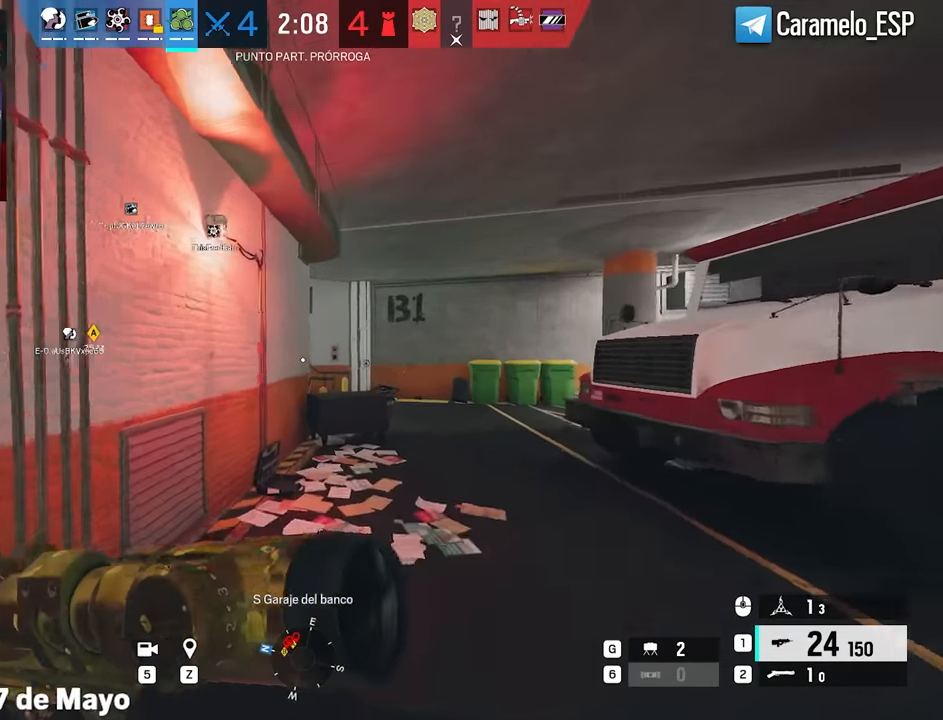
{"keys": ["d", "shift", "w"], "mouse": [], "events": [[250, "mouse_wheel", "down"], [333, "d", "down"], [333, "mouse_wheel", "up"]]}
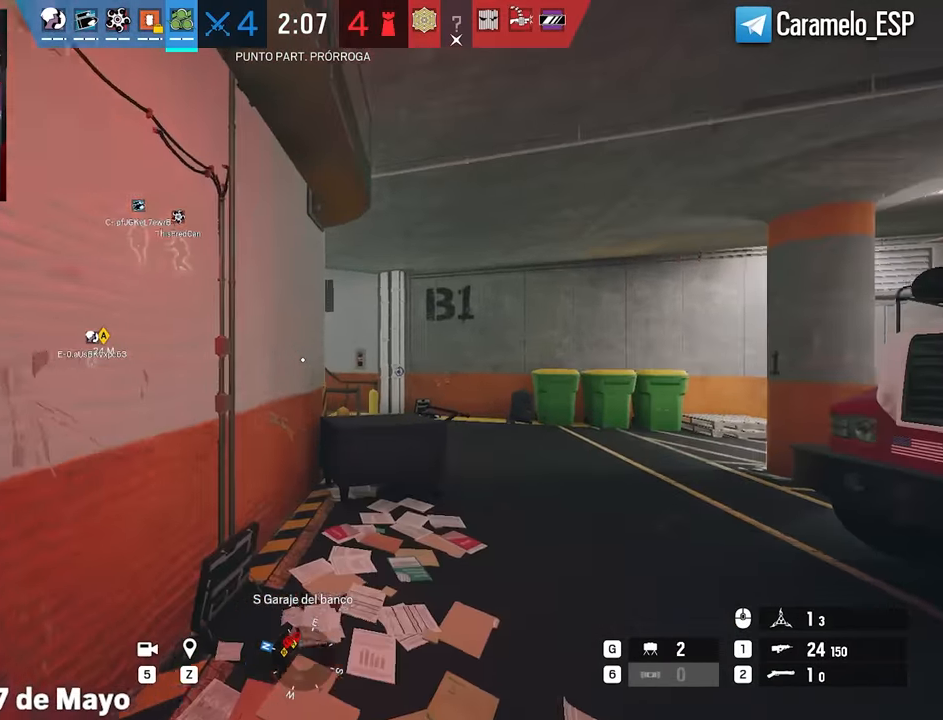
{"keys": ["d", "e"], "mouse": [], "events": [[167, "d", "up"], [400, "d", "down"], [450, "w", "up"], [500, "e", "down"], [500, "shift", "up"]]}
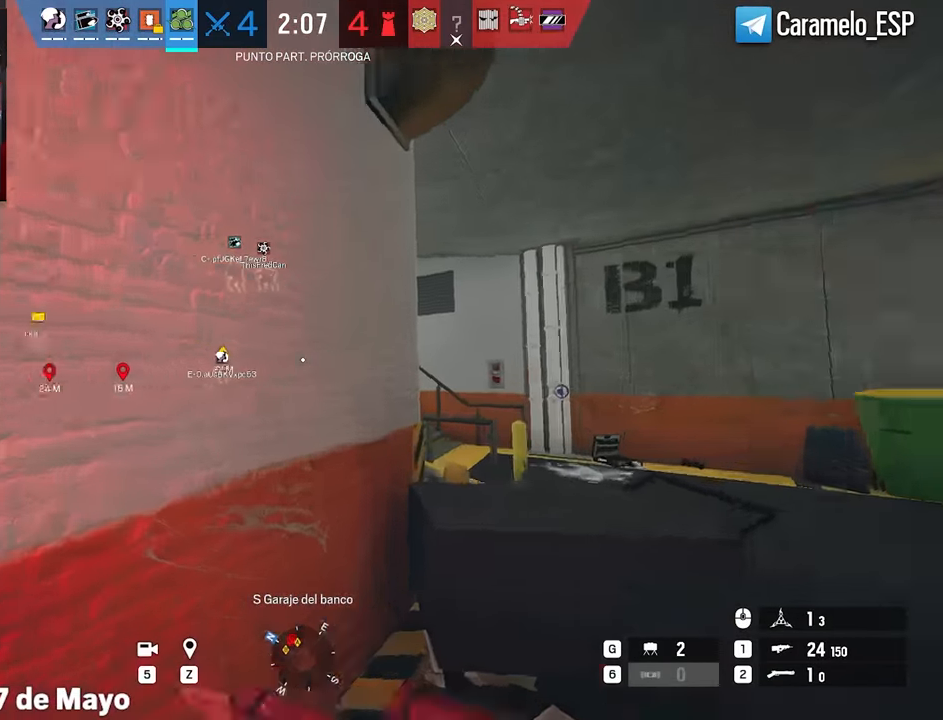
{"keys": ["ctrl", "d"], "mouse": ["right"], "events": [[83, "e", "up"], [417, "ctrl", "down"], [467, "mouse_right", "down"]]}
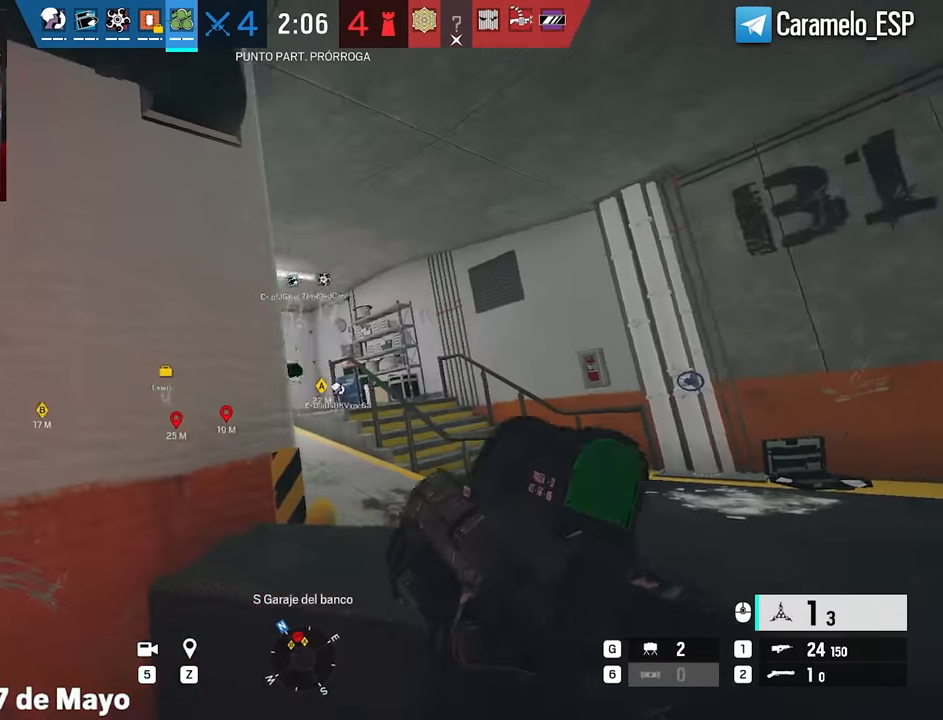
{"keys": ["a", "w"], "mouse": [], "events": [[67, "ctrl", "up"], [150, "a", "down"], [150, "d", "up"], [250, "mouse_left", "down"], [300, "ctrl", "down"], [300, "mouse_left", "up"], [300, "mouse_right", "up"], [333, "ctrl", "up"], [433, "w", "down"]]}
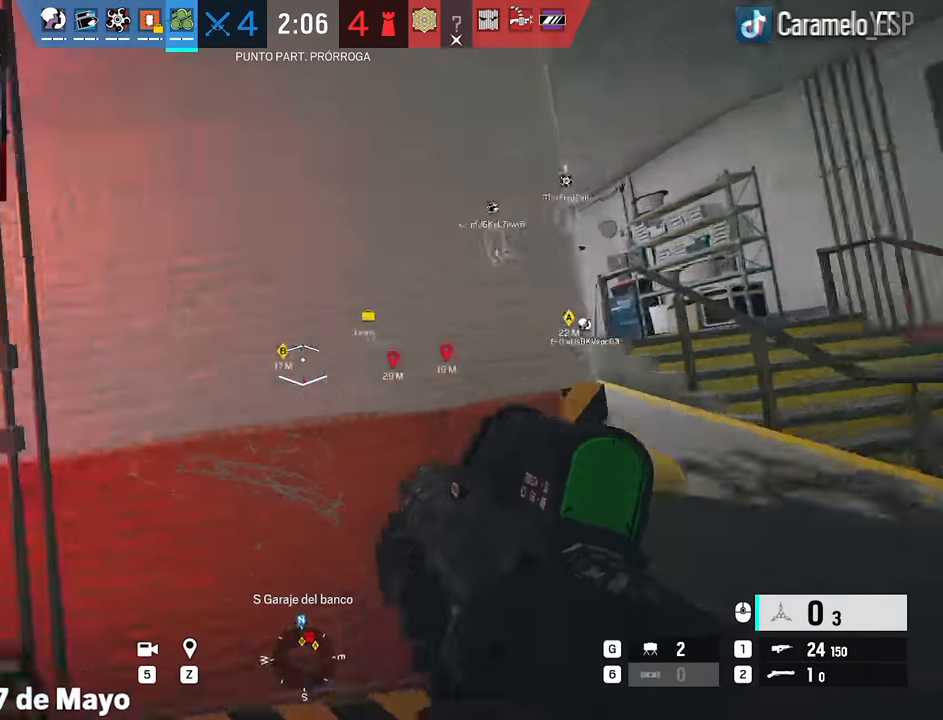
{"keys": ["a", "ctrl"], "mouse": [], "events": [[167, "w", "up"], [217, "mouse_wheel", "down"], [317, "mouse_wheel", "up"], [350, "5", "down"], [450, "5", "up"], [500, "ctrl", "down"]]}
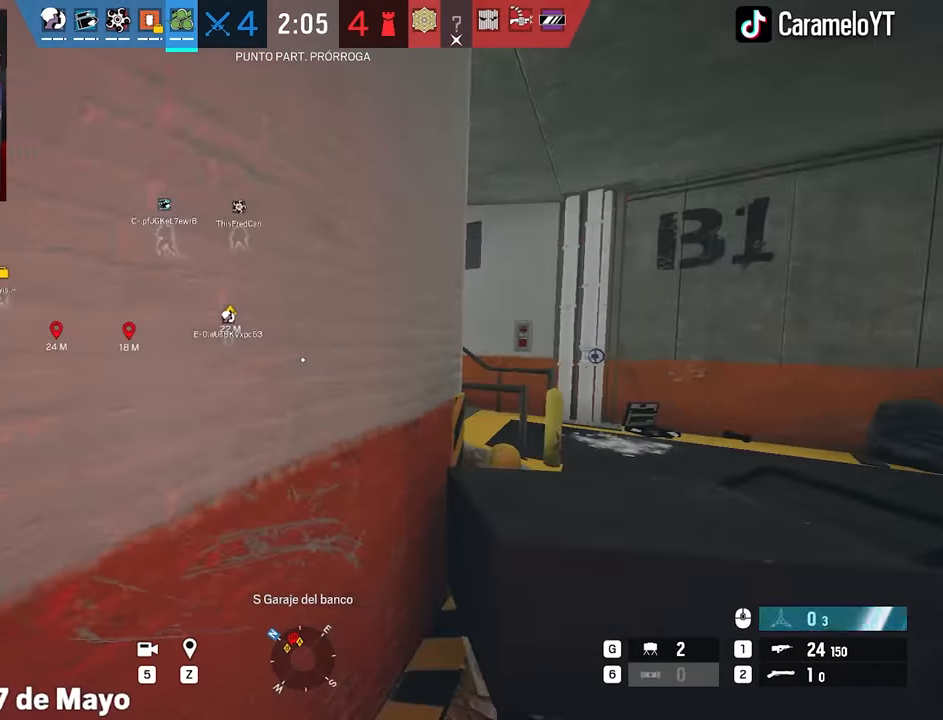
{"keys": [], "mouse": [], "events": [[183, "ctrl", "up"], [233, "a", "up"]]}
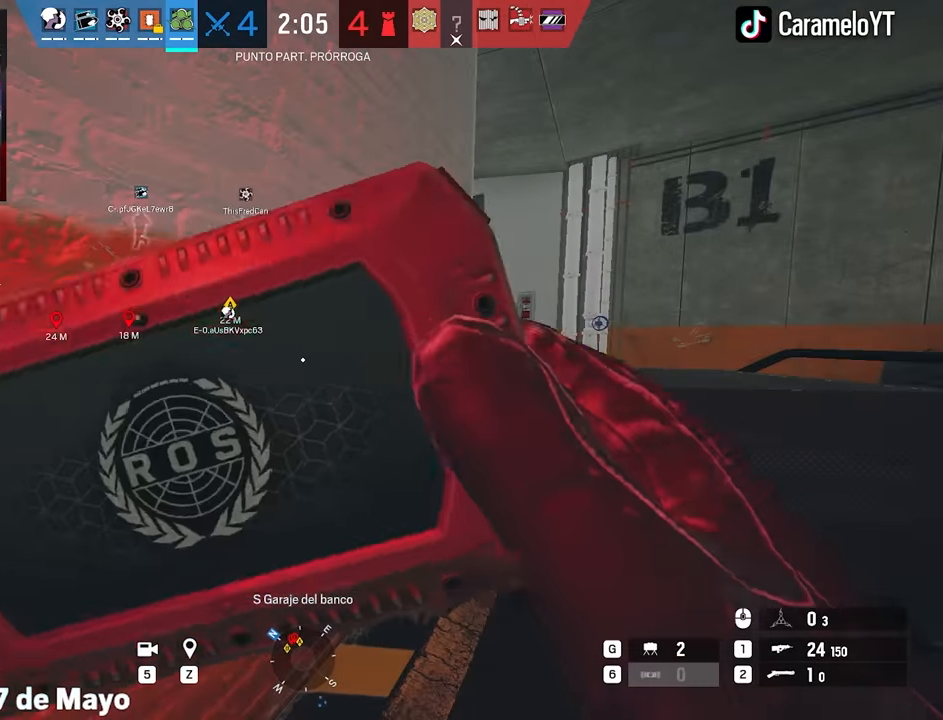
{"keys": [], "mouse": [], "events": [[383, "space", "down"], [433, "space", "up"]]}
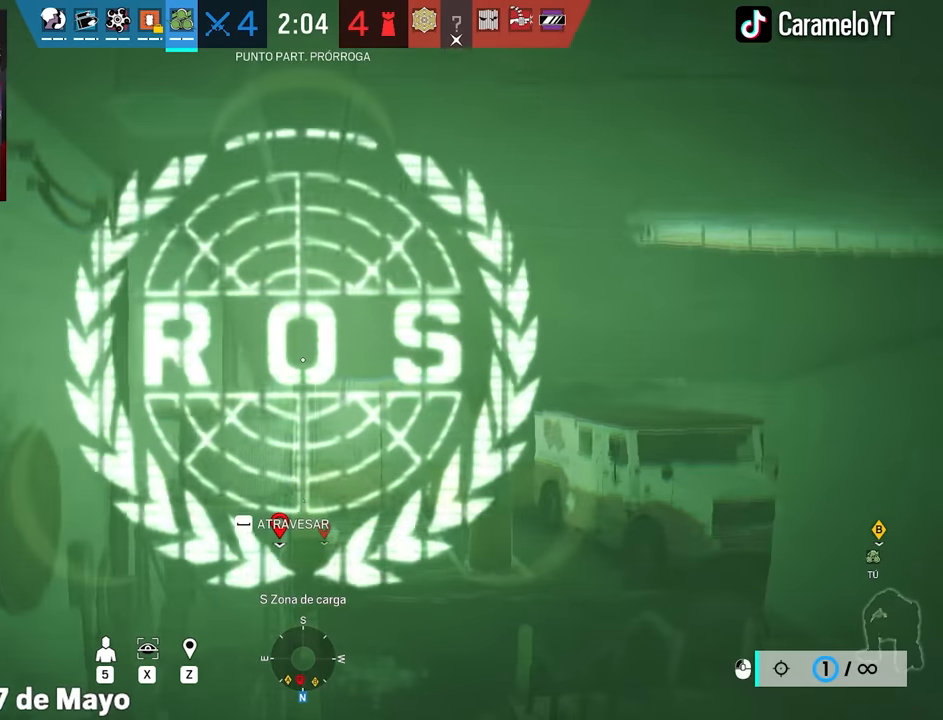
{"keys": [], "mouse": [], "events": [[33, "space", "down"], [66, "space", "up"], [216, "space", "down"], [266, "space", "up"]]}
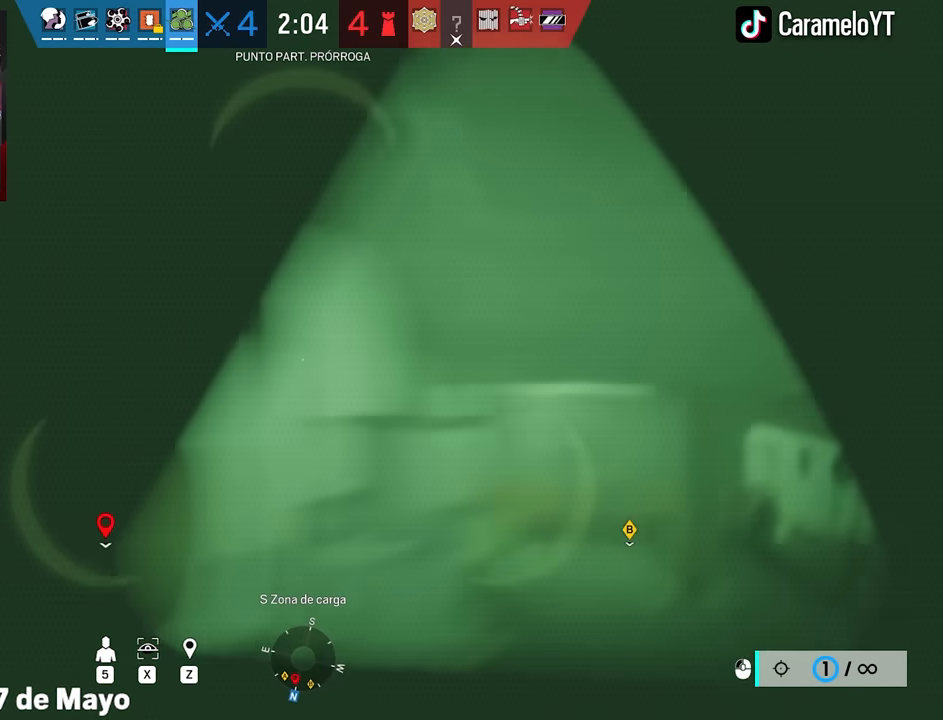
{"keys": [], "mouse": [], "events": []}
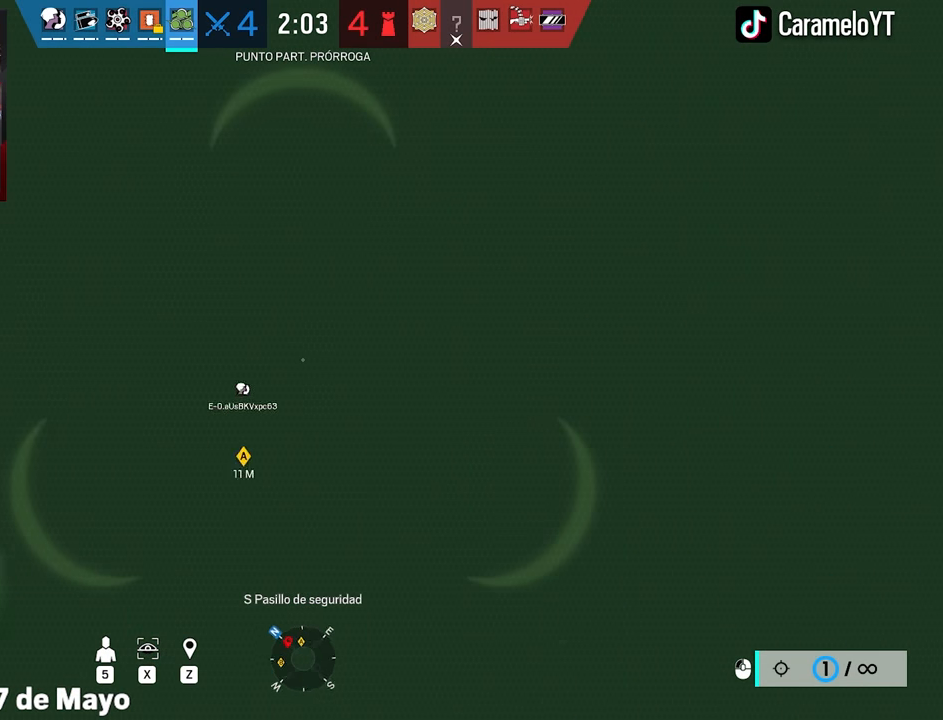
{"keys": [], "mouse": [], "events": []}
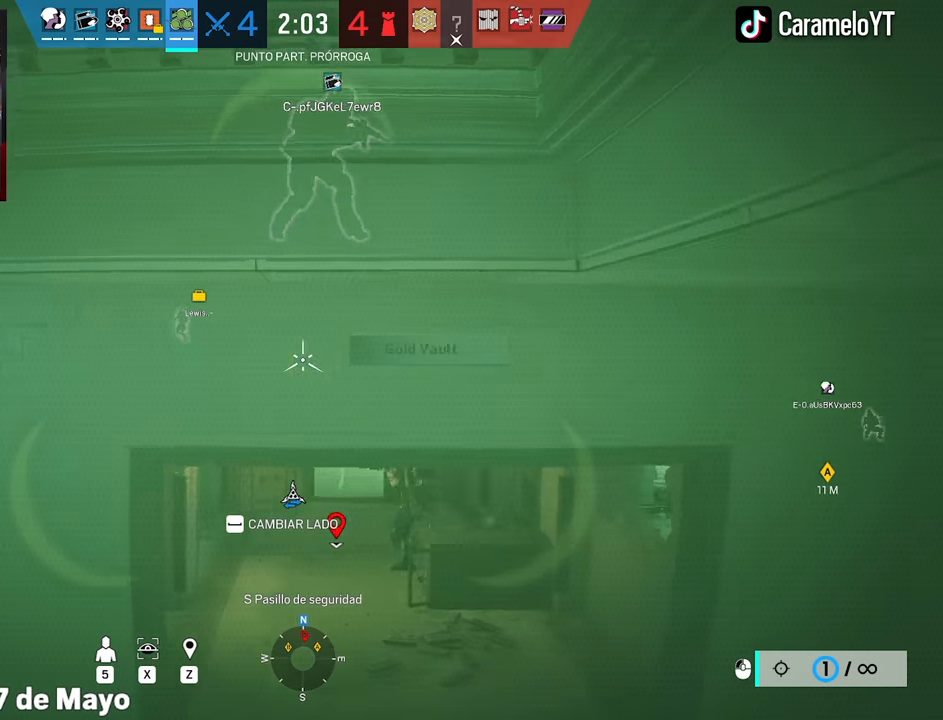
{"keys": [], "mouse": [], "events": []}
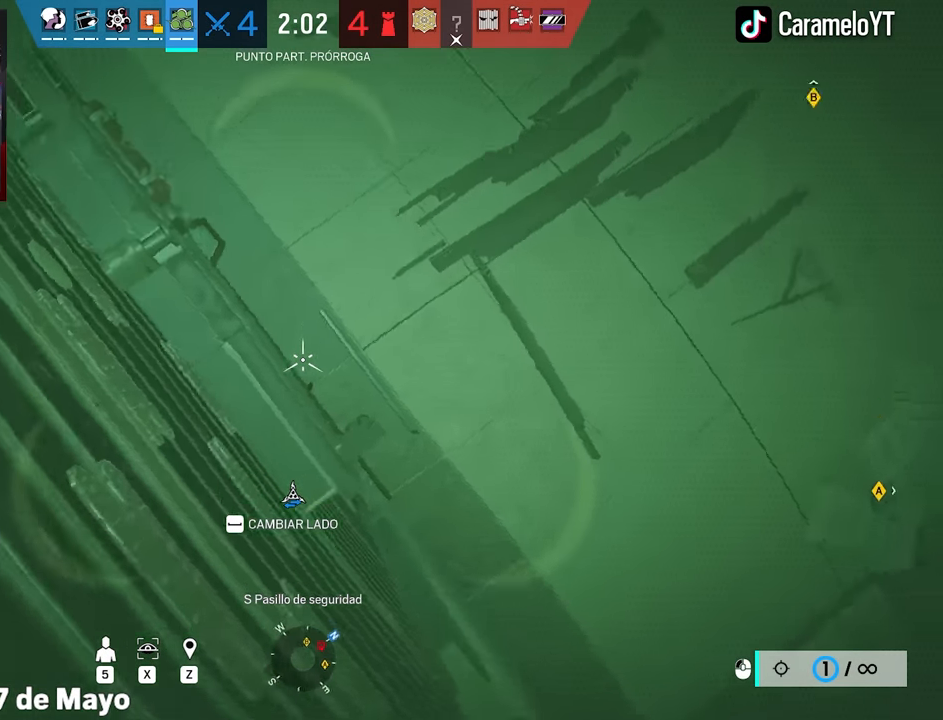
{"keys": [], "mouse": [], "events": []}
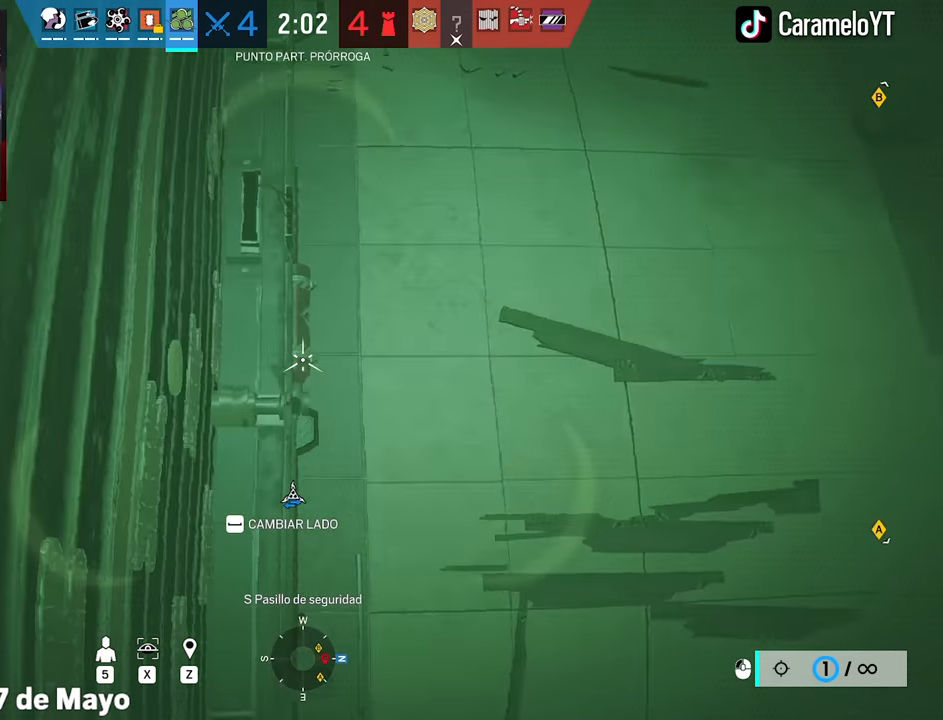
{"keys": [], "mouse": [], "events": [[250, "mouse_left", "down"], [333, "mouse_left", "up"]]}
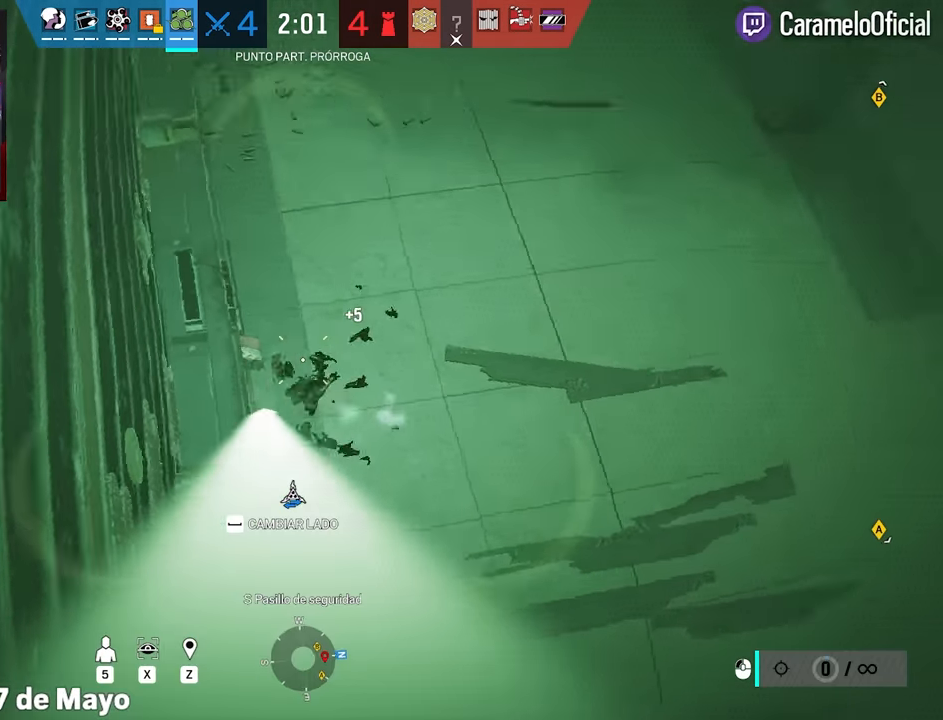
{"keys": [], "mouse": [], "events": []}
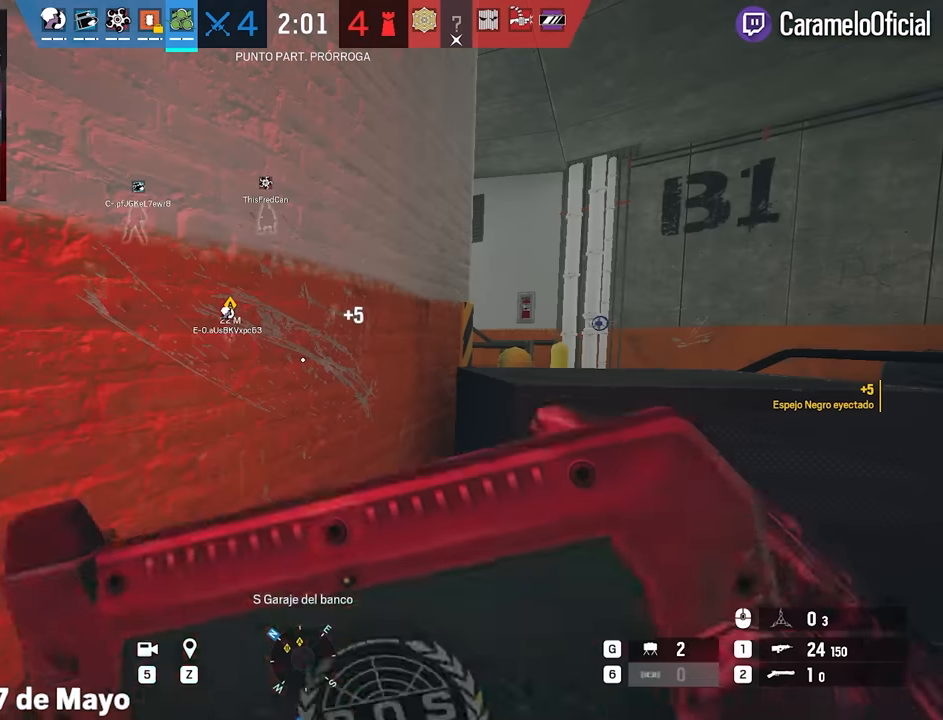
{"keys": ["d", "w"], "mouse": [], "events": [[284, "d", "down"], [334, "w", "down"], [367, "shift", "down"], [467, "shift", "up"]]}
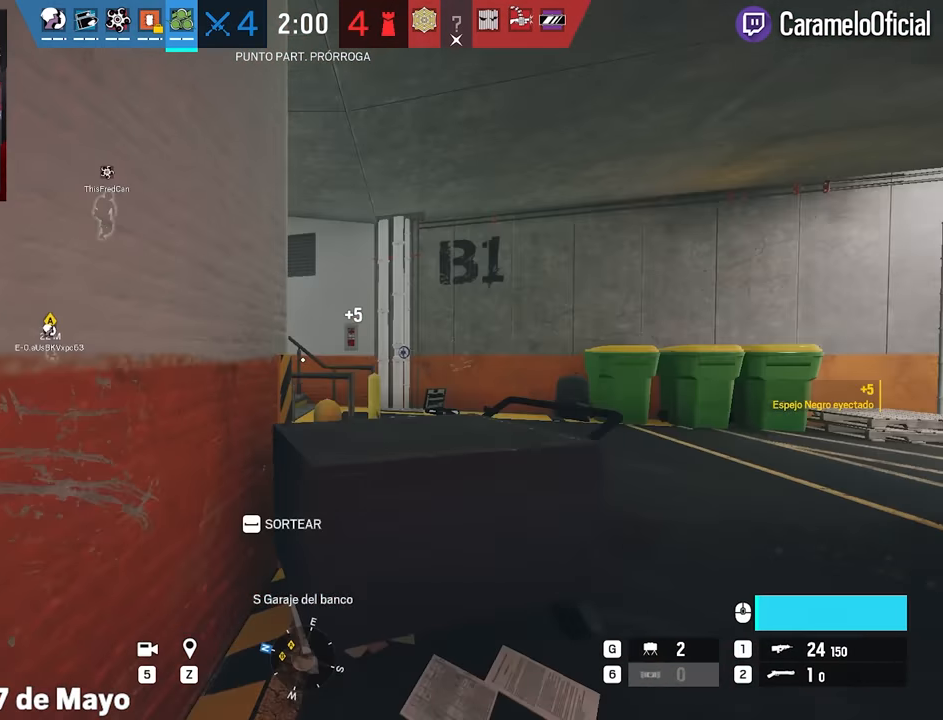
{"keys": ["a"], "mouse": [], "events": [[17, "shift", "down"], [50, "w", "up"], [100, "e", "down"], [100, "shift", "up"], [200, "e", "up"], [484, "a", "down"], [484, "d", "up"]]}
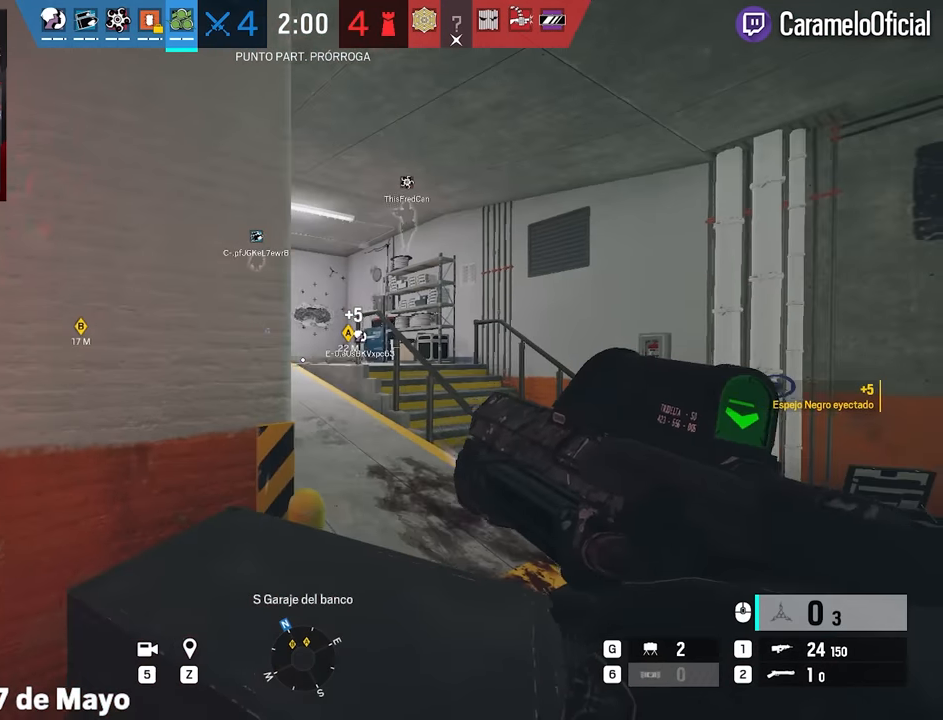
{"keys": [], "mouse": [], "events": [[67, "mouse_wheel", "down"], [117, "mouse_wheel", "up"], [217, "ctrl", "down"], [317, "a", "up"], [317, "ctrl", "up"], [317, "d", "down"], [350, "e", "down"], [450, "d", "up"], [450, "e", "up"]]}
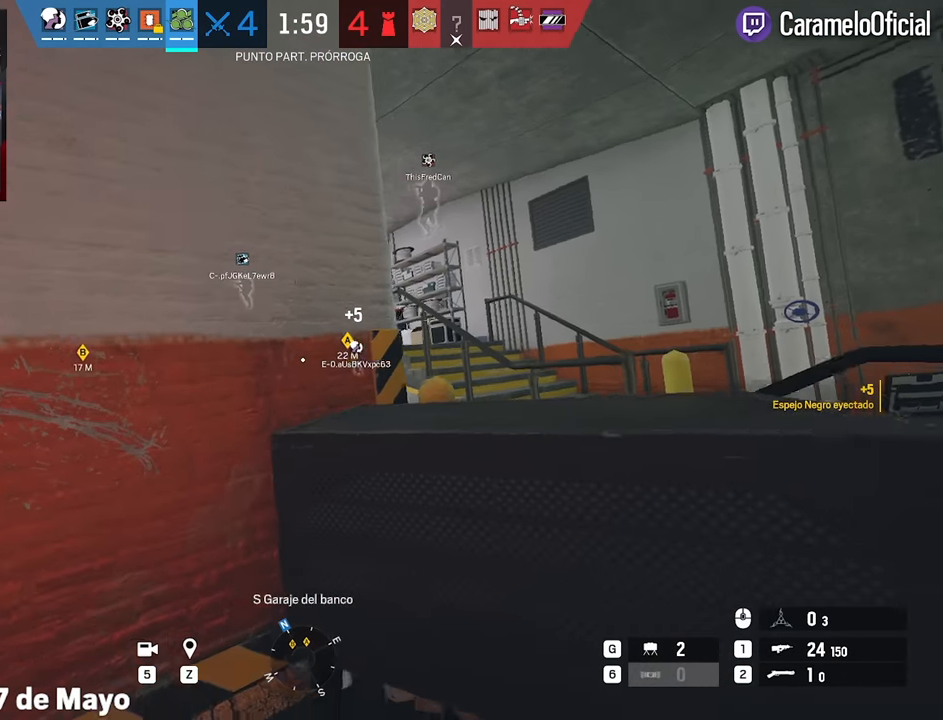
{"keys": [], "mouse": [], "events": []}
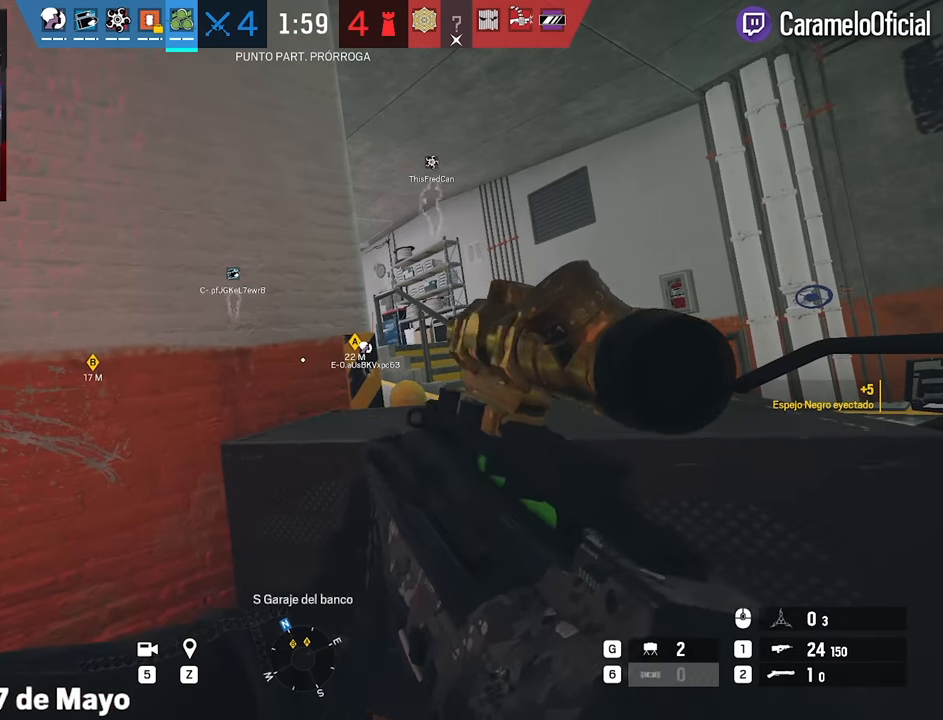
{"keys": ["d"], "mouse": ["left", "right"], "events": [[150, "ctrl", "down"], [150, "mouse_right", "down"], [250, "d", "down"], [300, "ctrl", "up"], [484, "mouse_left", "down"]]}
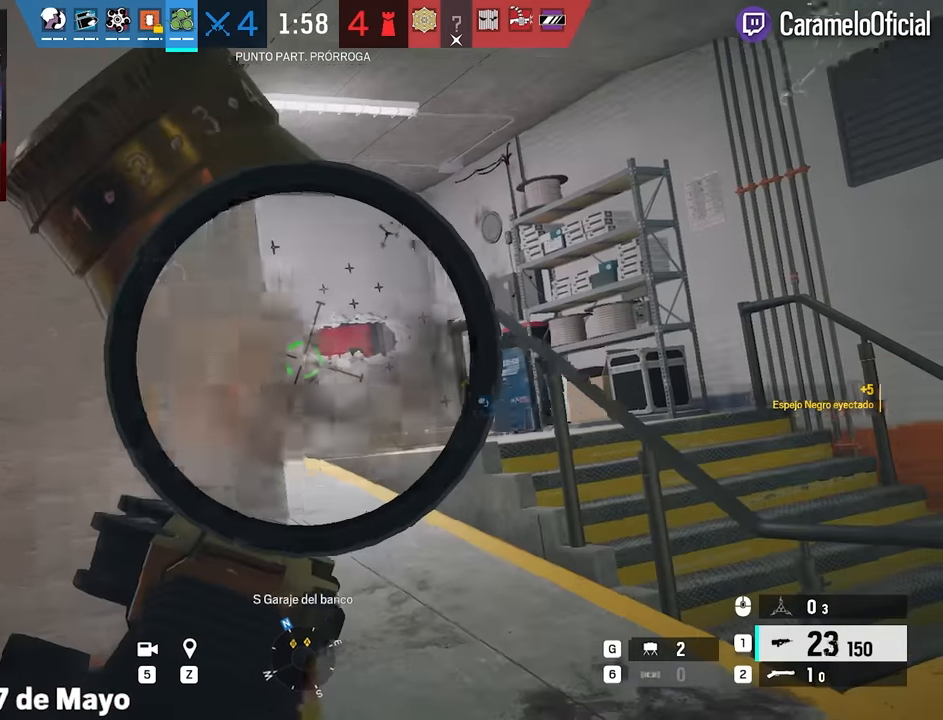
{"keys": ["a"], "mouse": ["left", "right"], "events": [[217, "a", "down"], [217, "d", "up"], [317, "e", "down"], [350, "e", "up"]]}
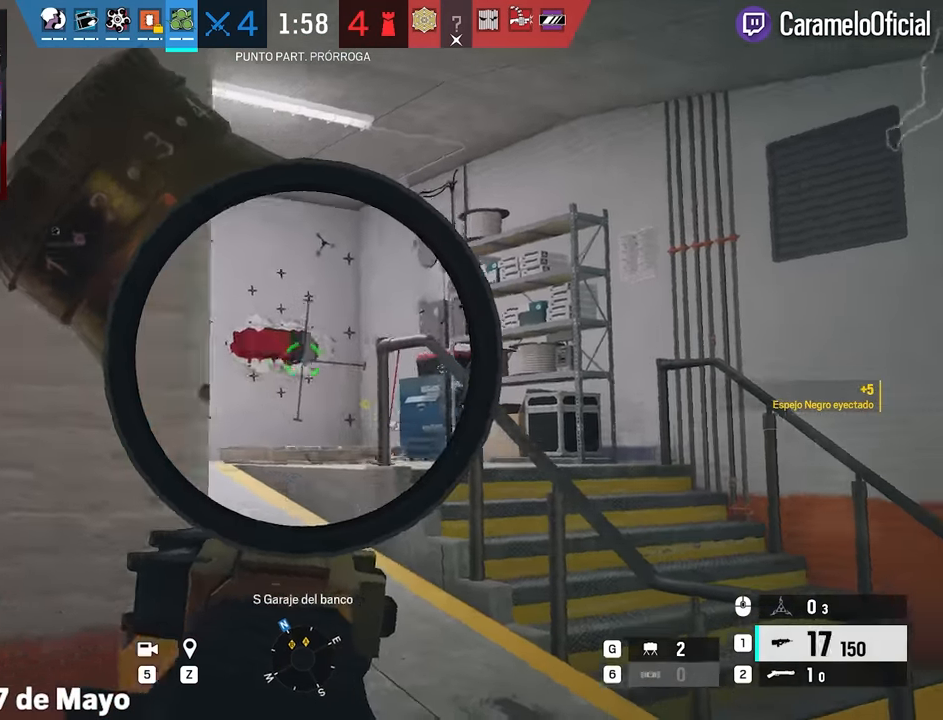
{"keys": ["d"], "mouse": ["left", "right"], "events": [[134, "a", "up"], [134, "d", "down"], [184, "mouse_left", "up"], [234, "e", "down"], [284, "e", "up"], [417, "mouse_left", "down"]]}
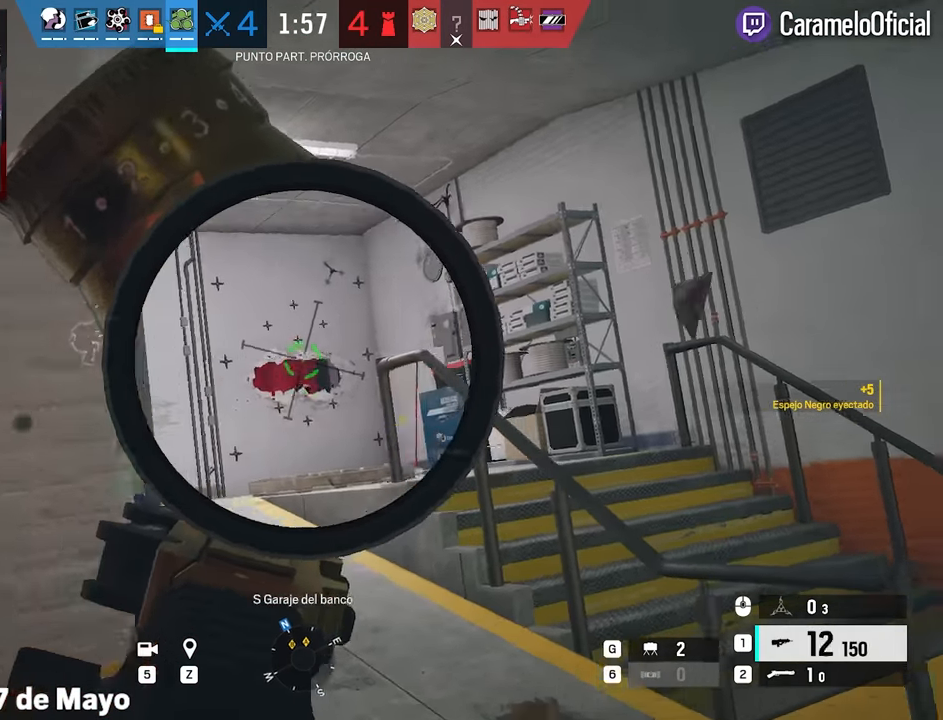
{"keys": ["a"], "mouse": ["left", "right"], "events": [[17, "e", "down"], [100, "a", "down"], [100, "d", "up"], [100, "e", "up"]]}
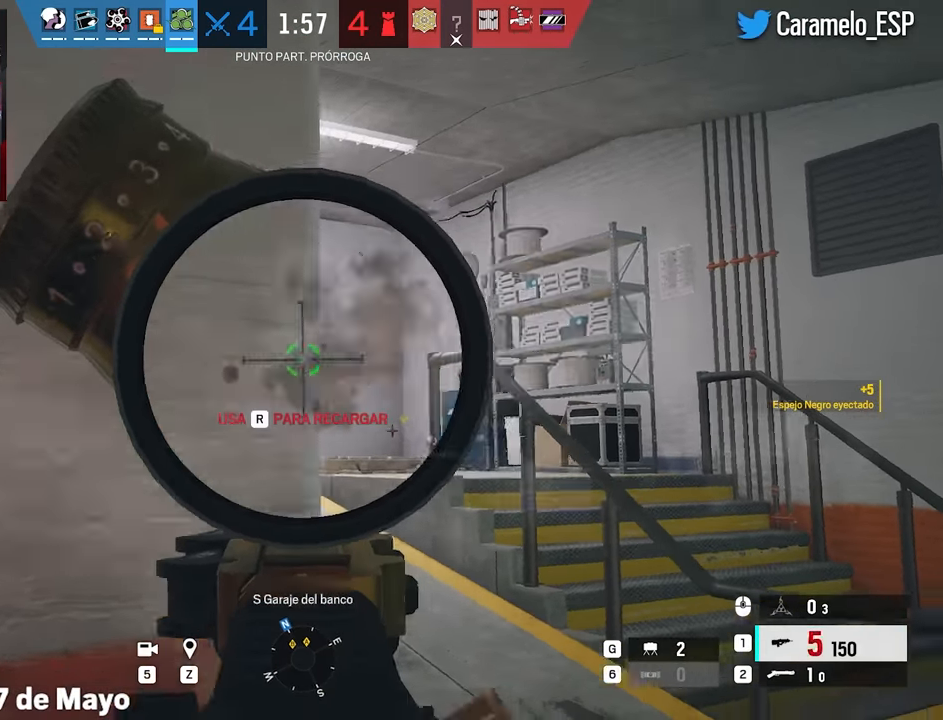
{"keys": [], "mouse": ["right"], "events": [[67, "ctrl", "down"], [67, "mouse_left", "up"], [67, "mouse_right", "up"], [167, "a", "up"], [167, "ctrl", "up"], [217, "d", "down"], [317, "d", "up"], [350, "mouse_right", "down"]]}
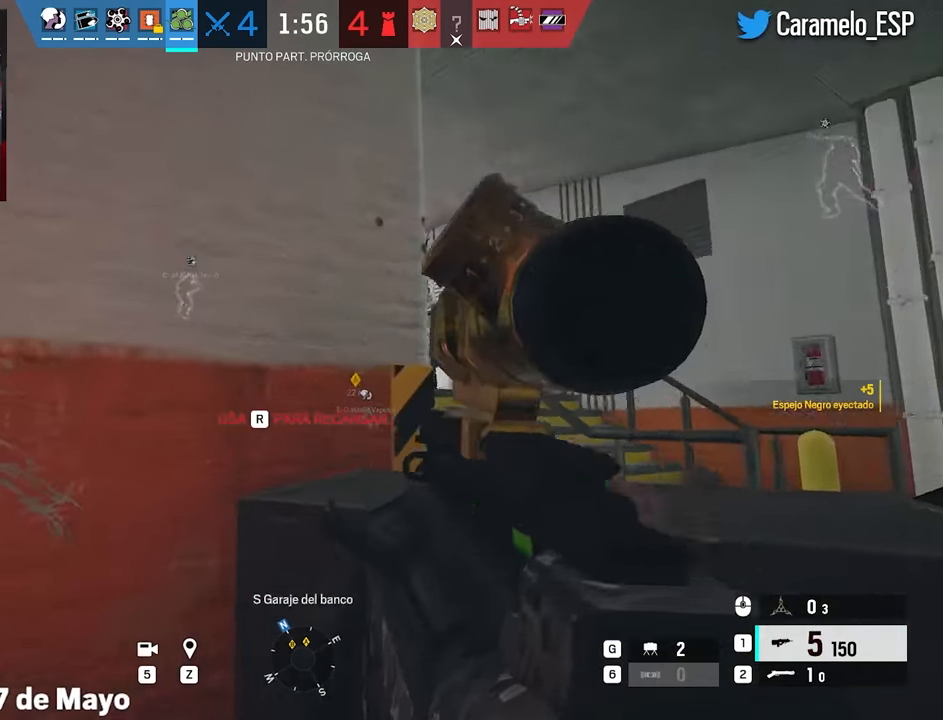
{"keys": ["a", "e"], "mouse": ["right"], "events": [[34, "ctrl", "down"], [134, "ctrl", "up"], [134, "d", "down"], [184, "e", "down"], [284, "e", "up"], [334, "d", "up"], [367, "a", "down"], [417, "e", "down"]]}
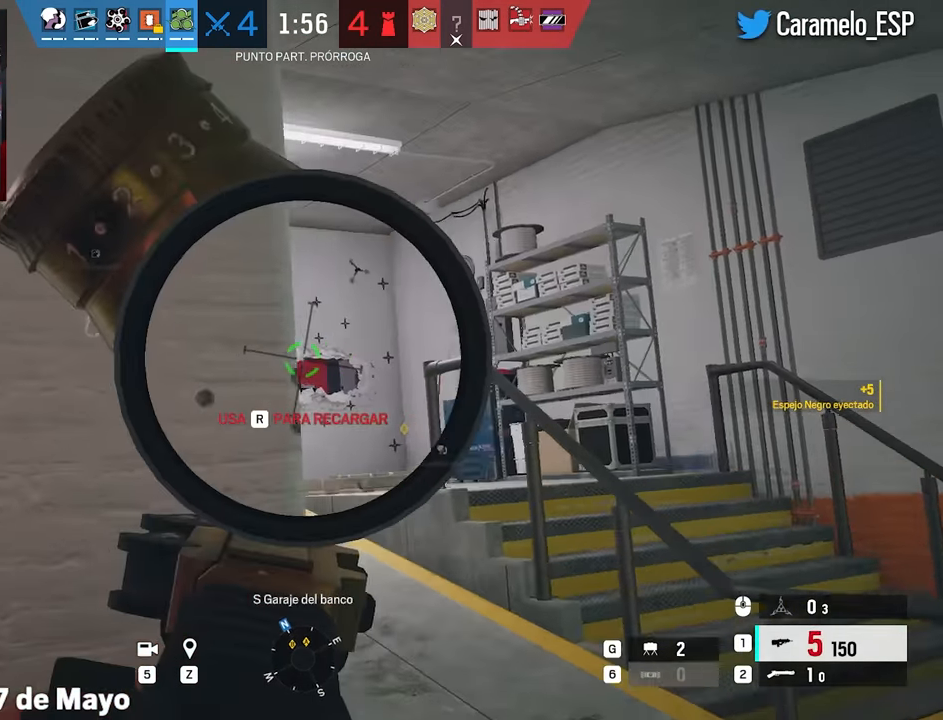
{"keys": [], "mouse": [], "events": [[17, "e", "up"], [150, "a", "up"], [150, "mouse_right", "up"], [250, "mouse_wheel", "down"], [334, "mouse_wheel", "up"]]}
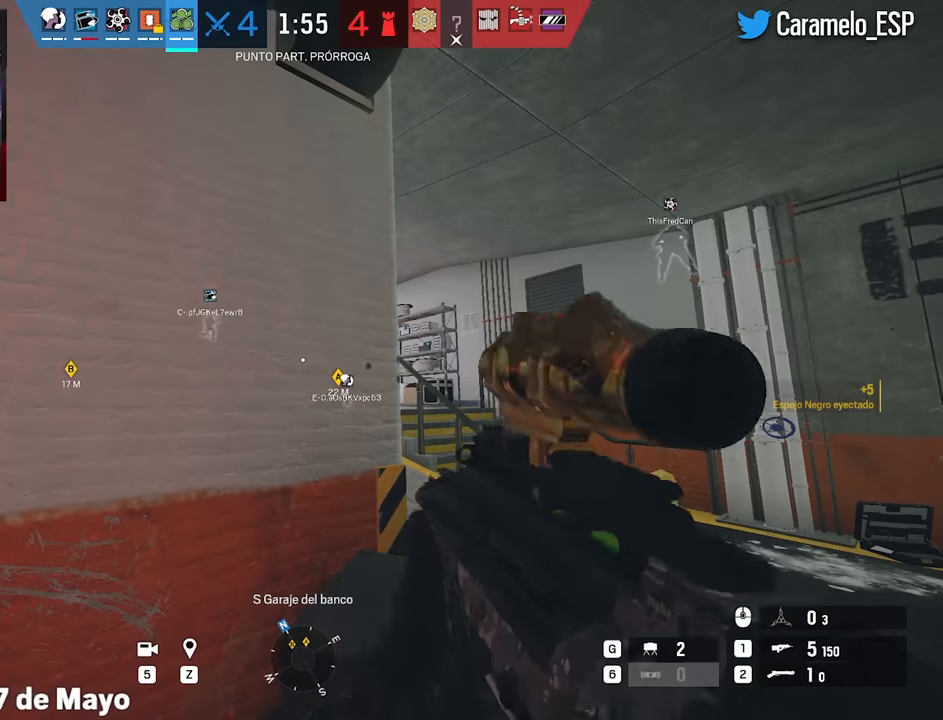
{"keys": ["d"], "mouse": [], "events": [[300, "a", "down"], [400, "ctrl", "down"], [500, "a", "up"], [500, "ctrl", "up"], [500, "d", "down"]]}
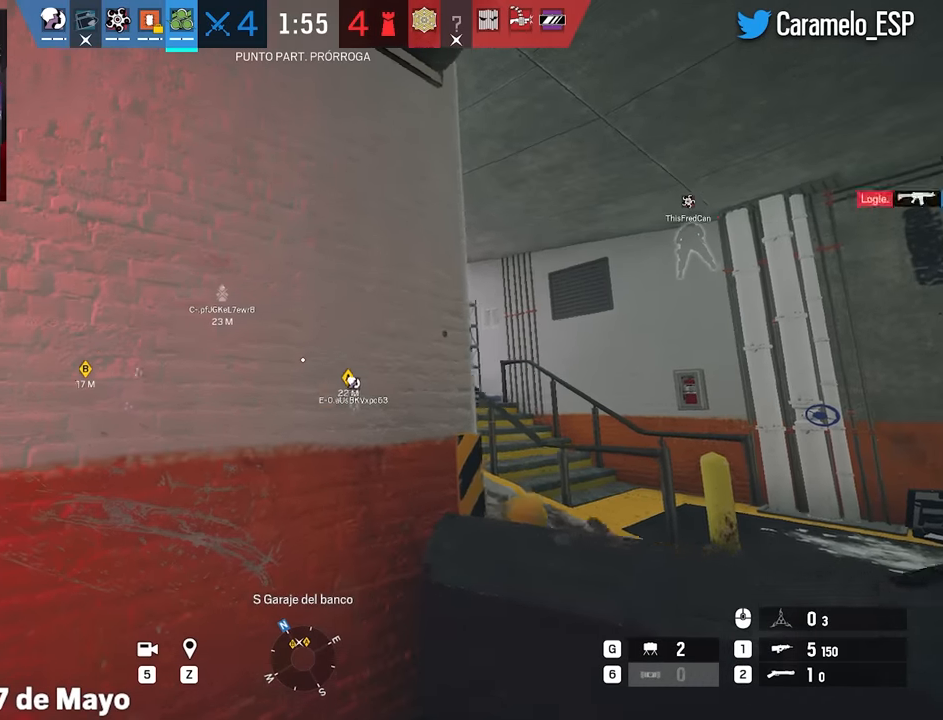
{"keys": [], "mouse": [], "events": [[84, "e", "down"], [184, "e", "up"], [234, "d", "up"]]}
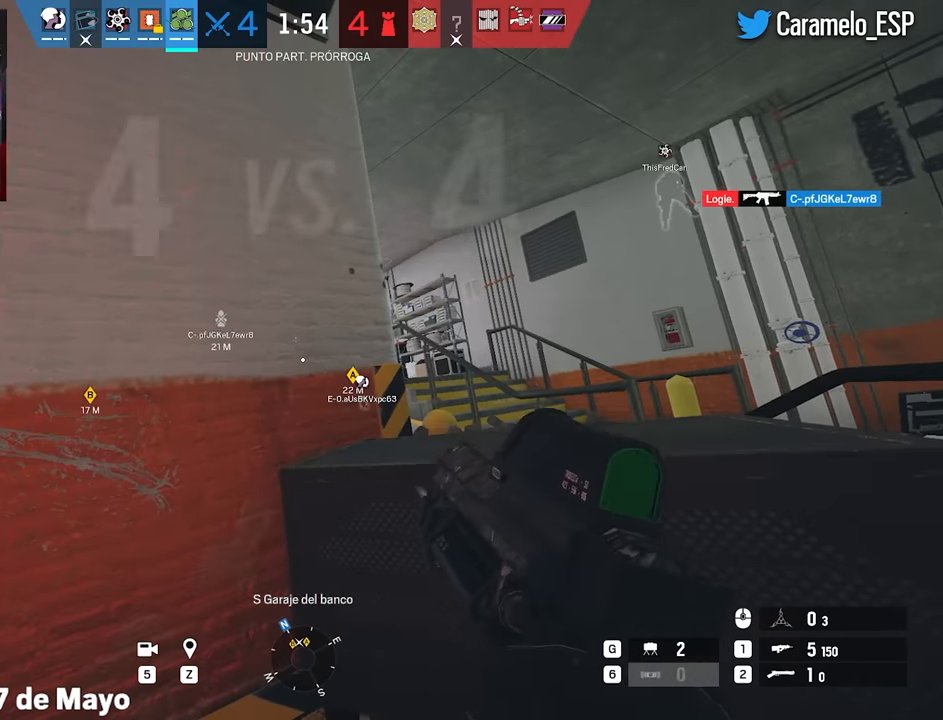
{"keys": ["a", "d"], "mouse": [], "events": [[250, "ctrl", "down"], [250, "d", "down"], [334, "ctrl", "up"], [484, "a", "down"]]}